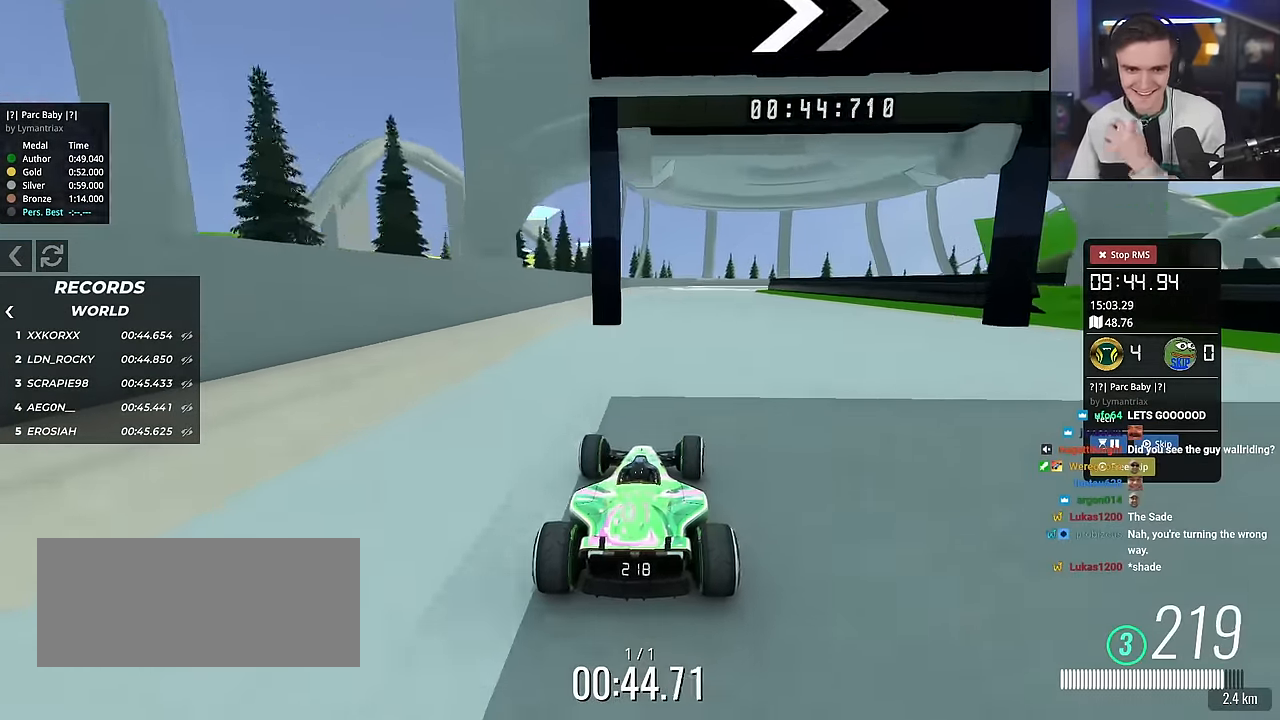
Gameplay with keyboard; each line is a JSON object with the keys held at the frame after it. "events" lists presses ("down") and releases ("up") of "brake", "down", "left", "right" and "up" between this image and that frame as [ms after this image, input, new state], when the widget could be followed in between. No other keys are recorded. Mouse input is not recorded. Key names are as the overlay labels them; some are game actions (e.g. jump) rather than physical keys.
{"keys": ["up"], "events": []}
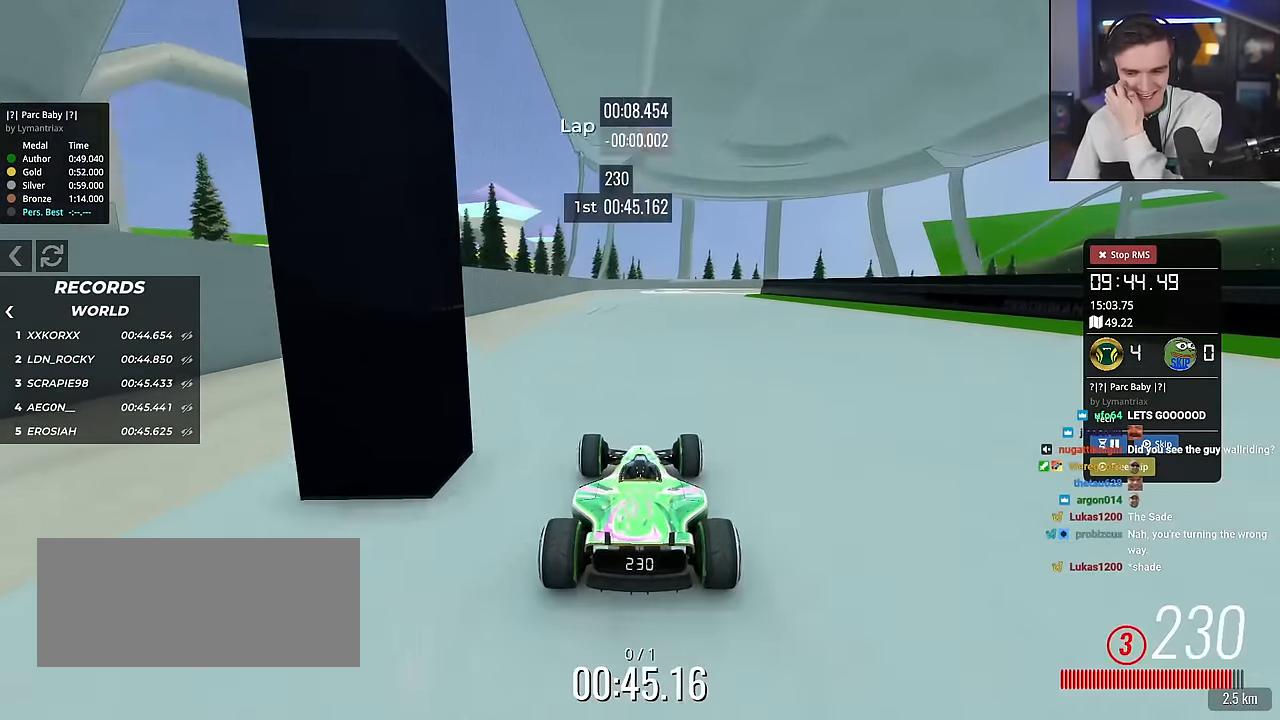
{"keys": [], "events": [[133, "right", "down"], [183, "right", "up"], [466, "up", "up"]]}
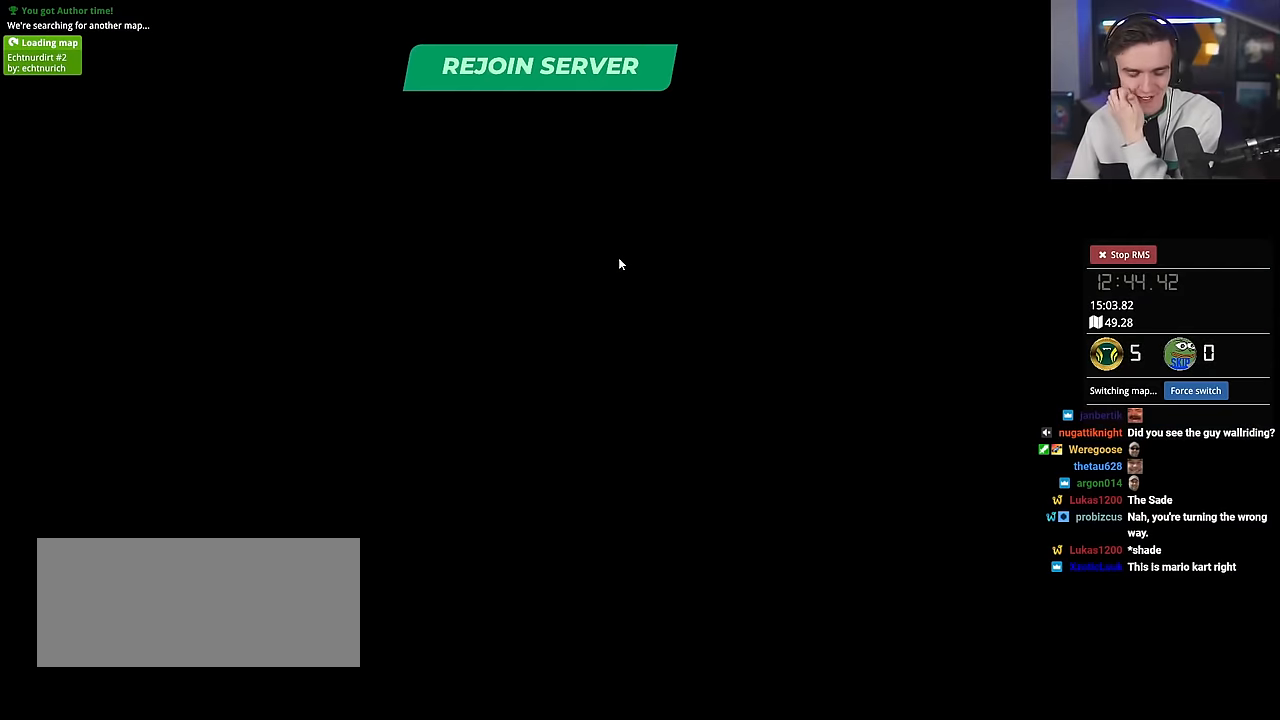
{"keys": [], "events": []}
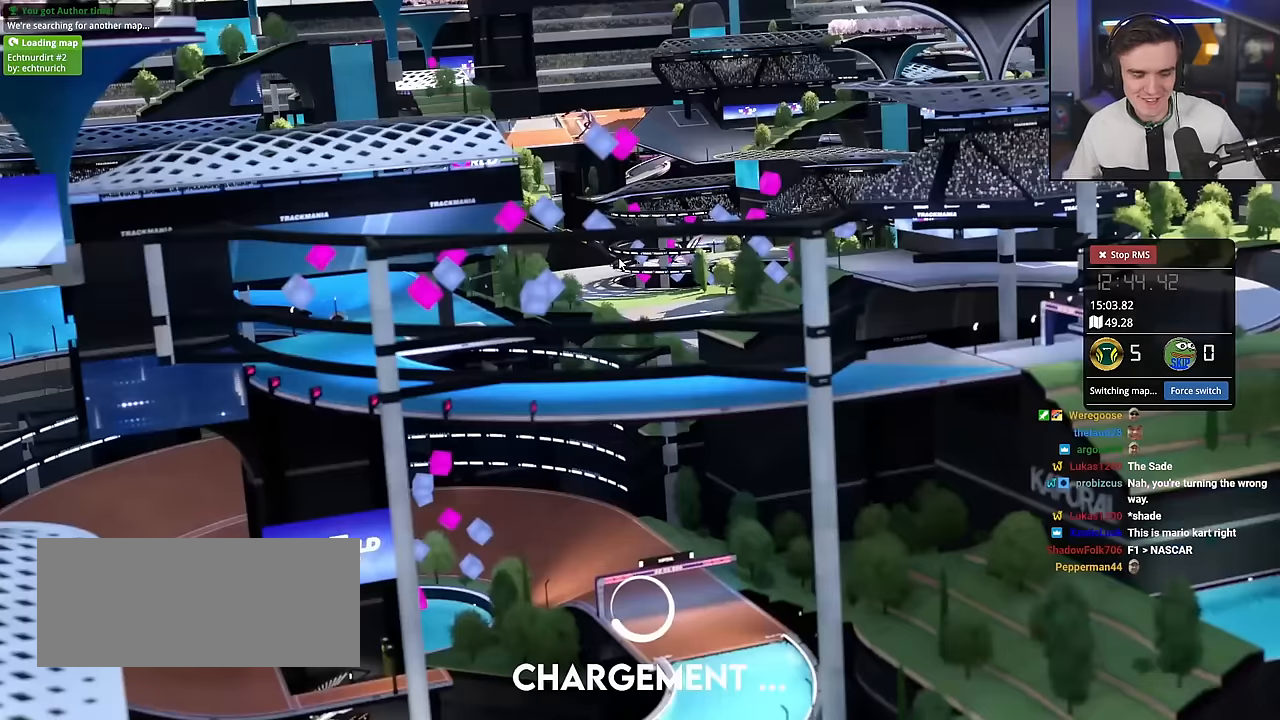
{"keys": [], "events": []}
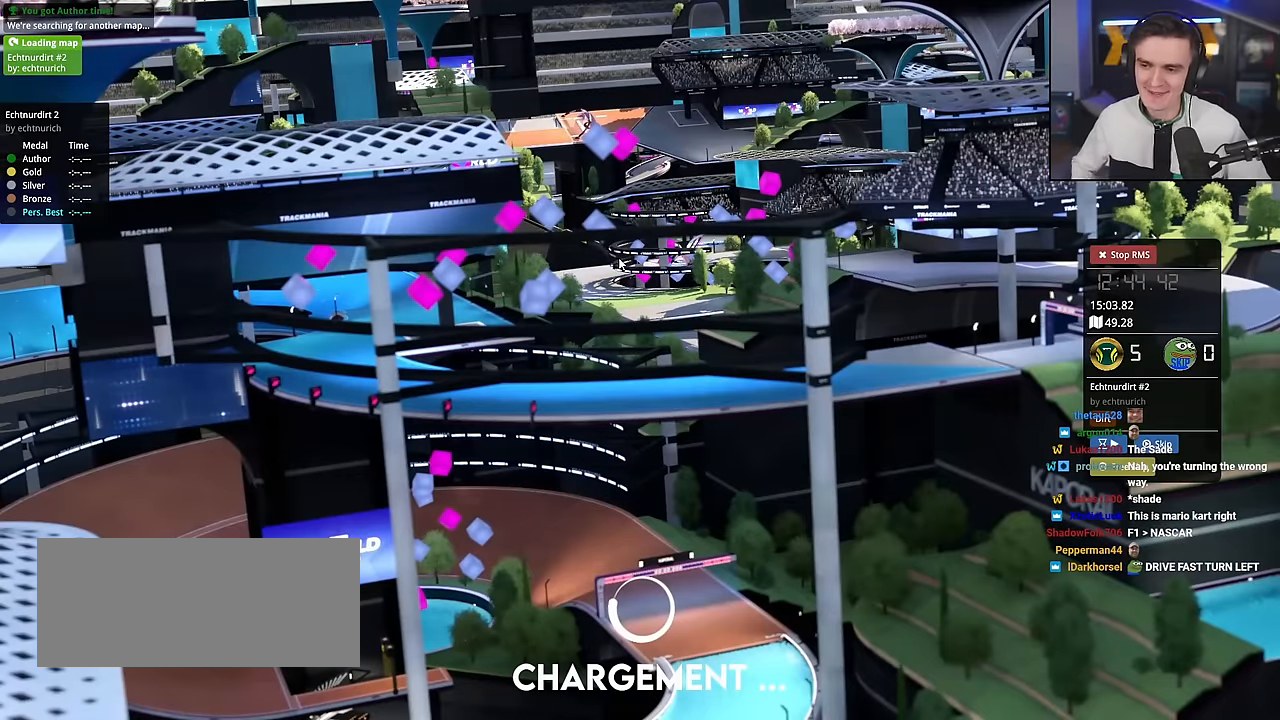
{"keys": [], "events": []}
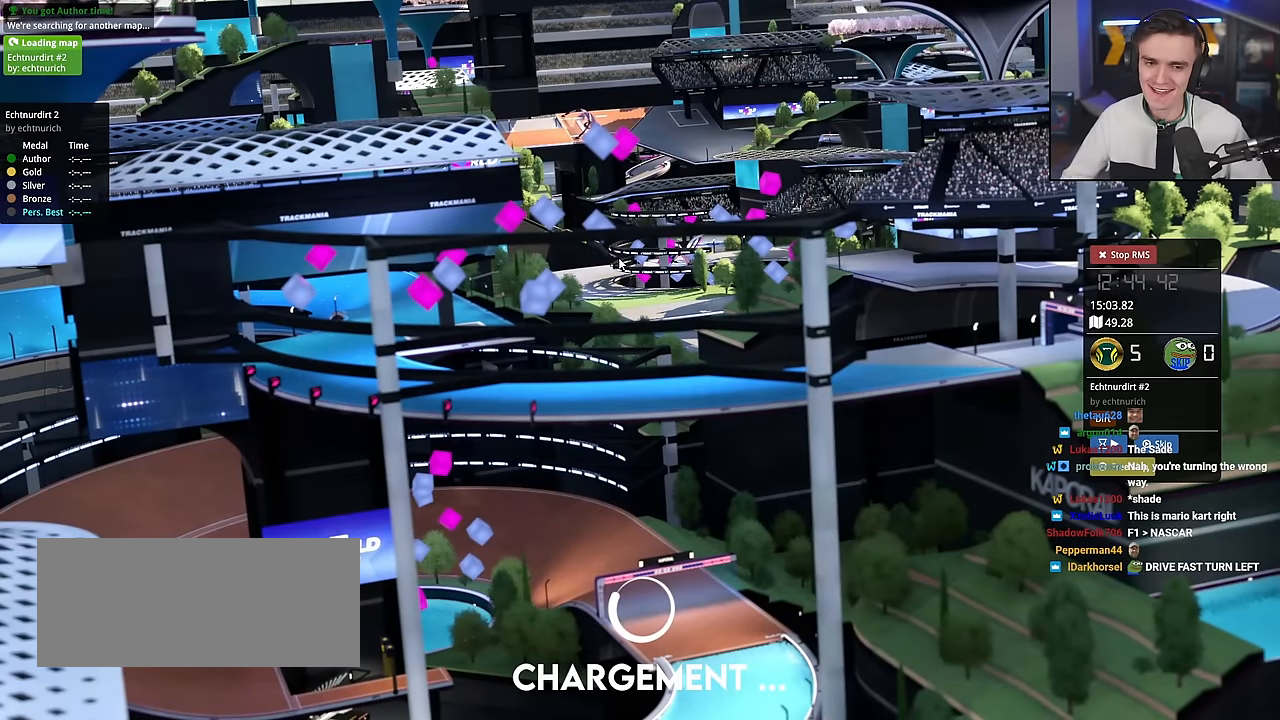
{"keys": [], "events": []}
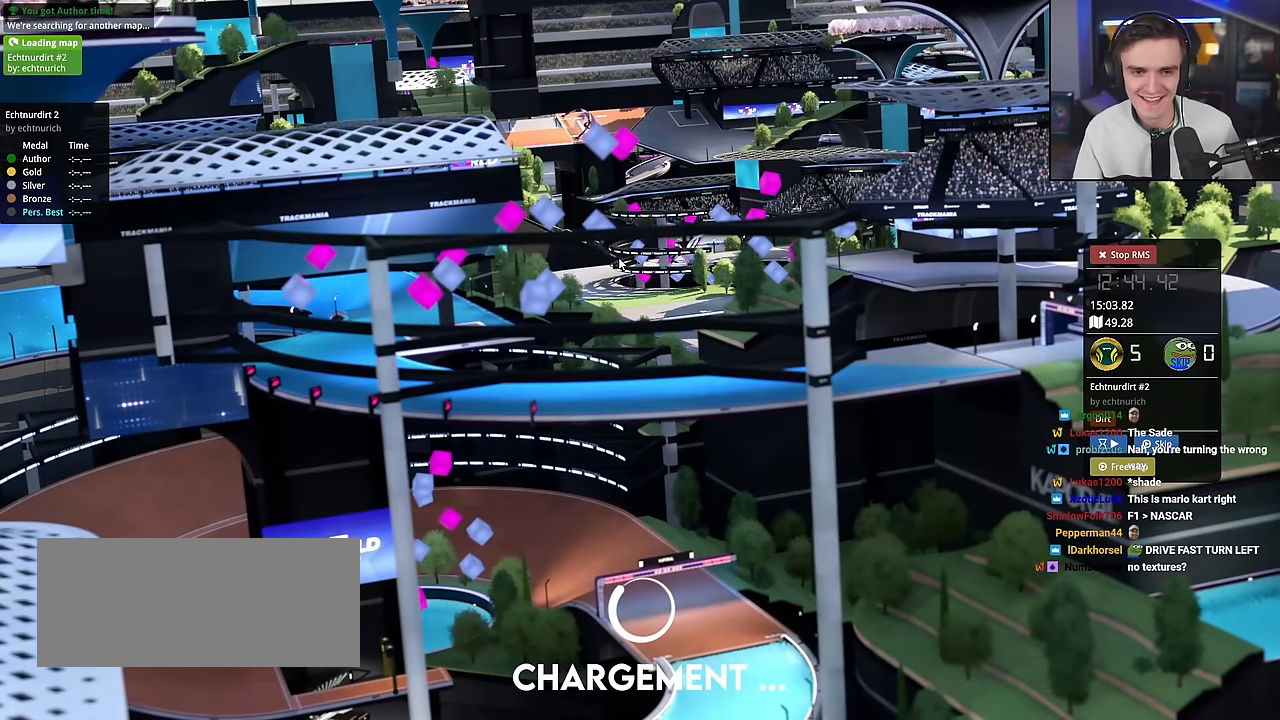
{"keys": [], "events": []}
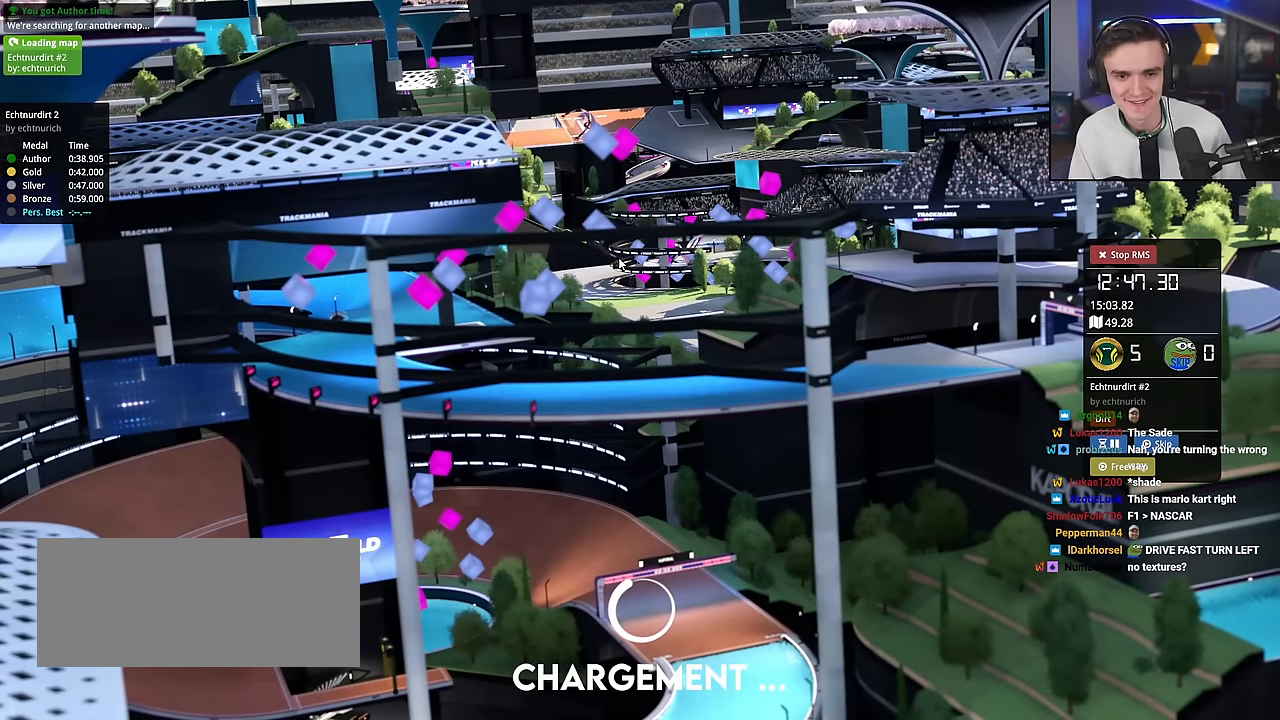
{"keys": [], "events": []}
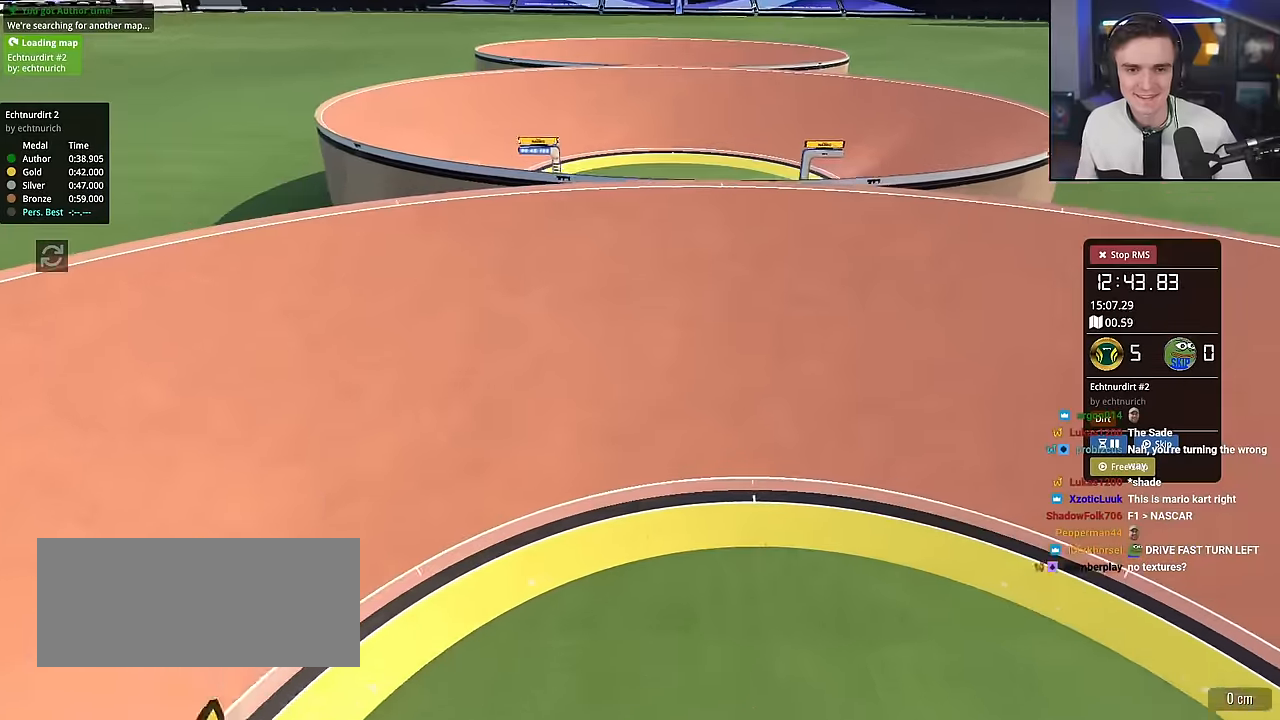
{"keys": [], "events": []}
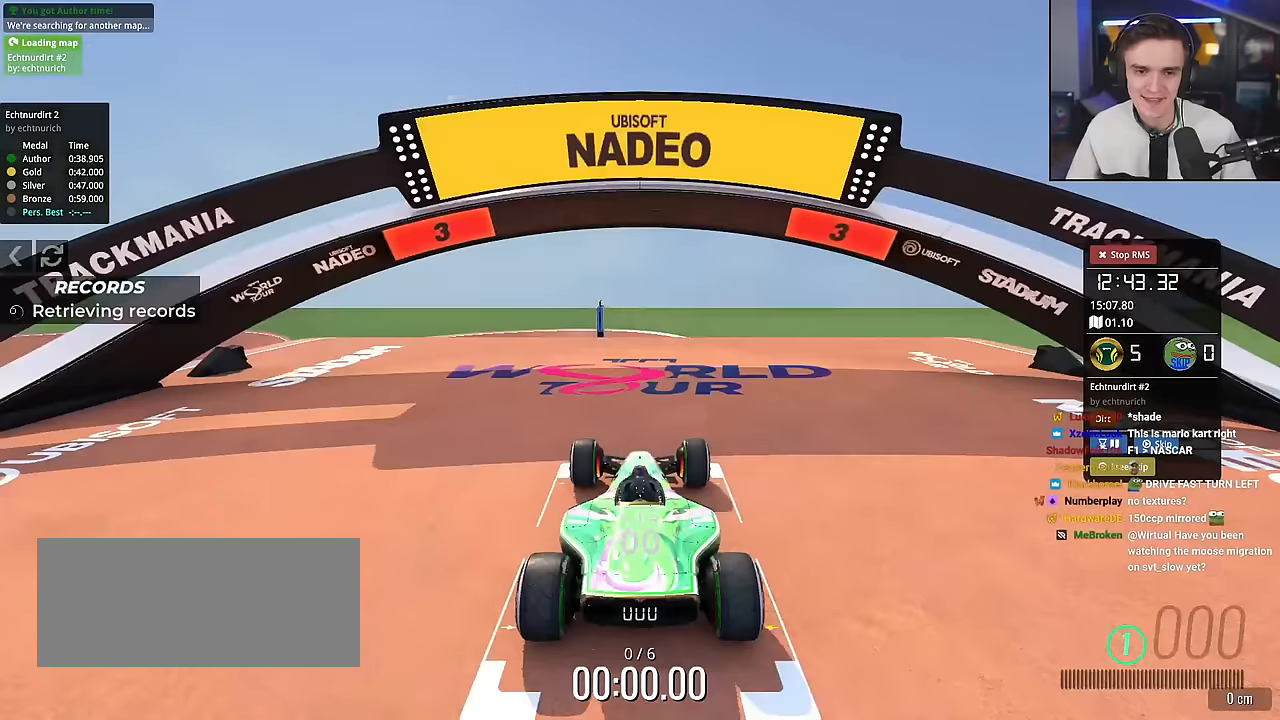
{"keys": ["up"], "events": [[117, "up", "down"]]}
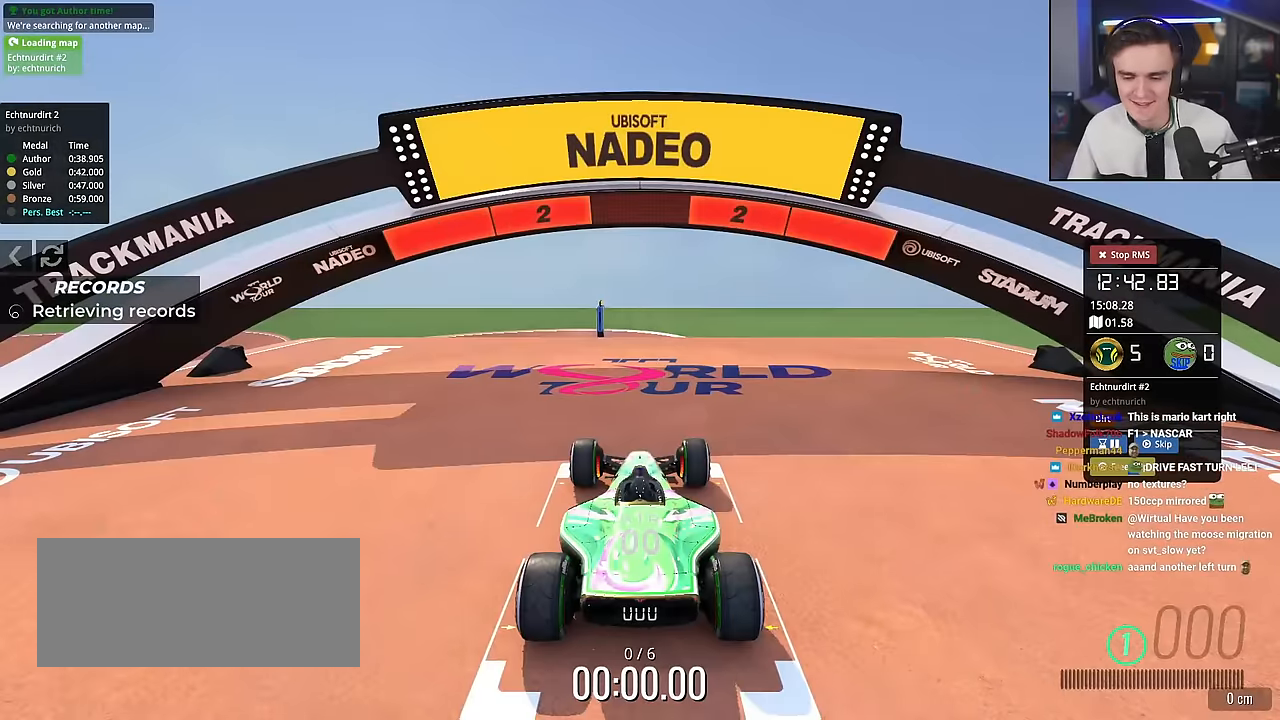
{"keys": ["up"], "events": []}
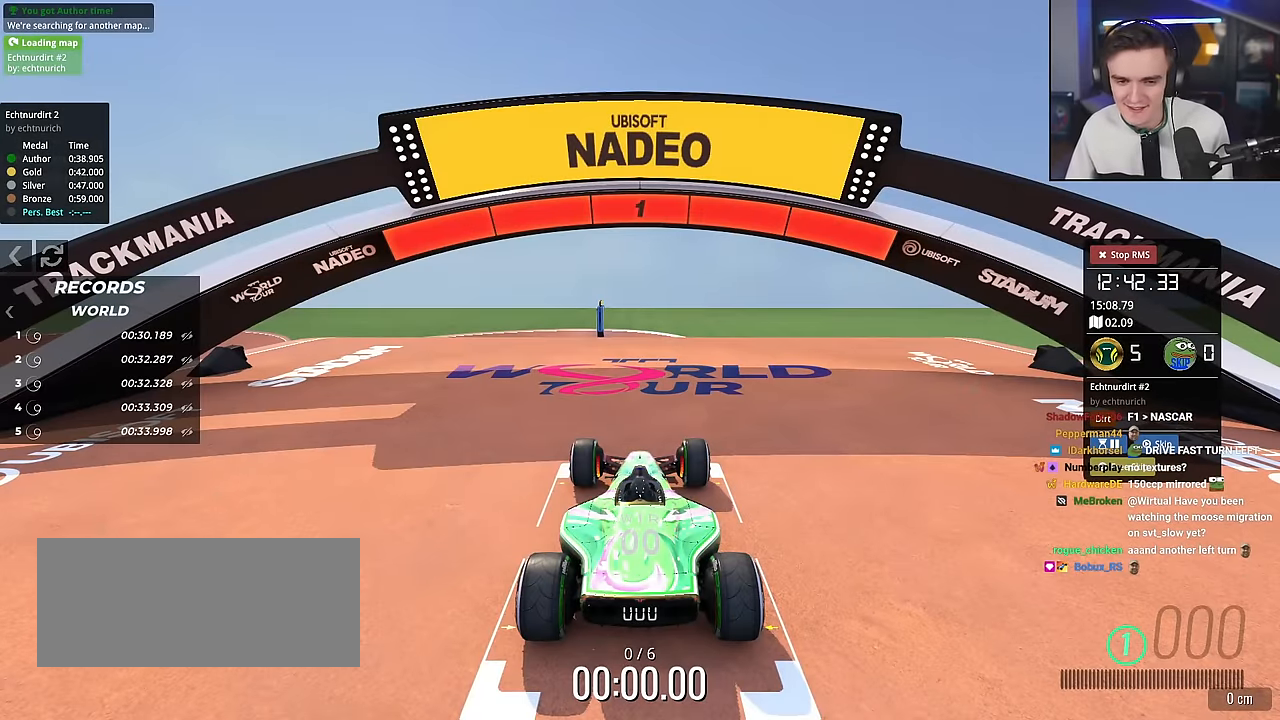
{"keys": ["up"], "events": []}
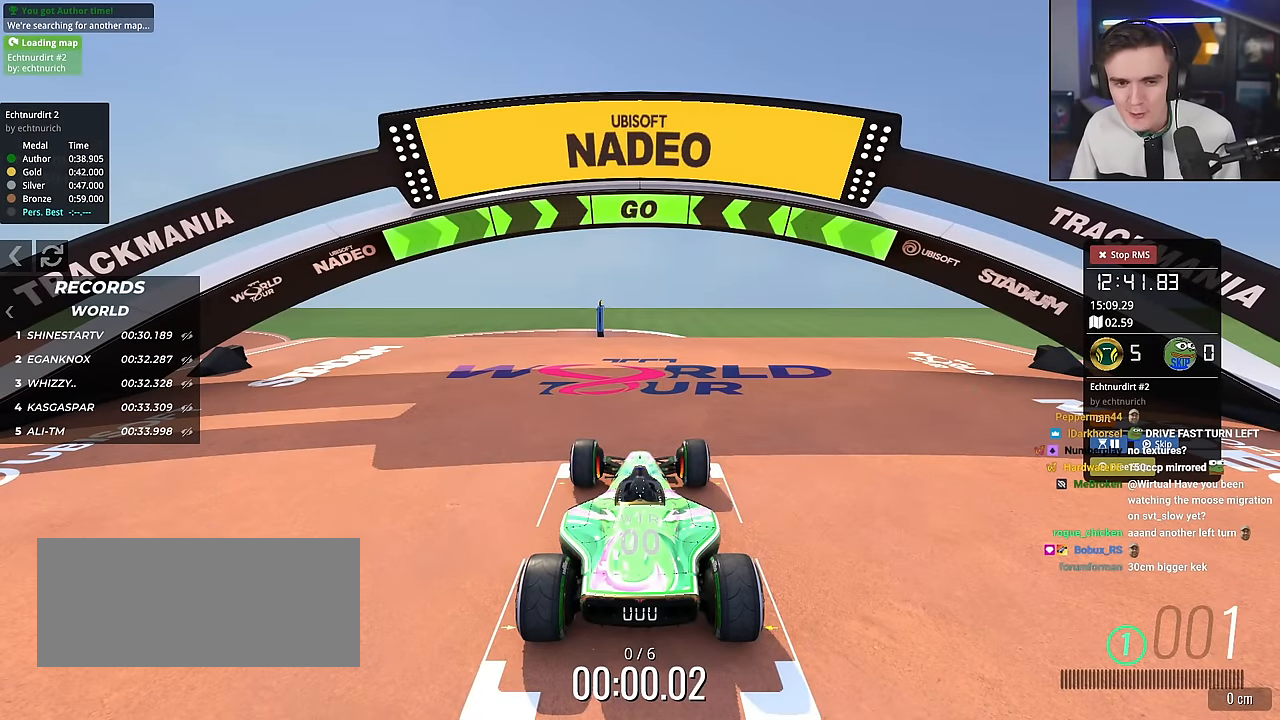
{"keys": ["up"], "events": []}
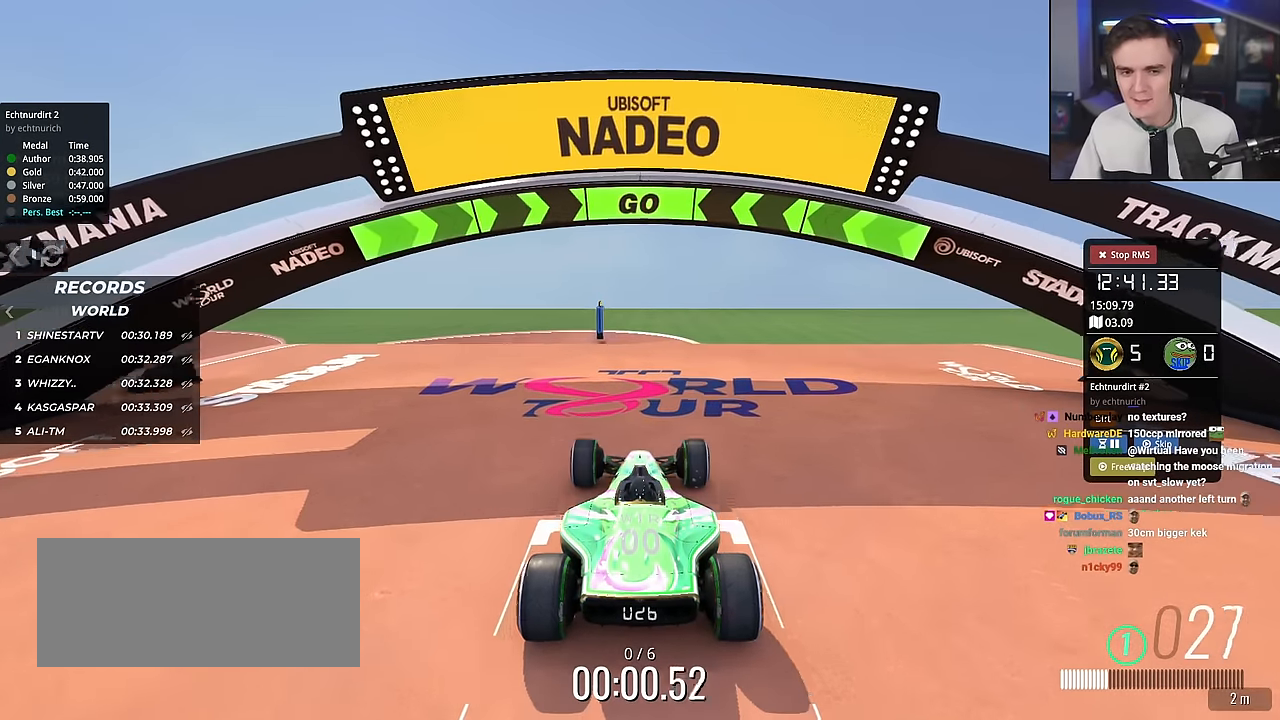
{"keys": ["up"], "events": []}
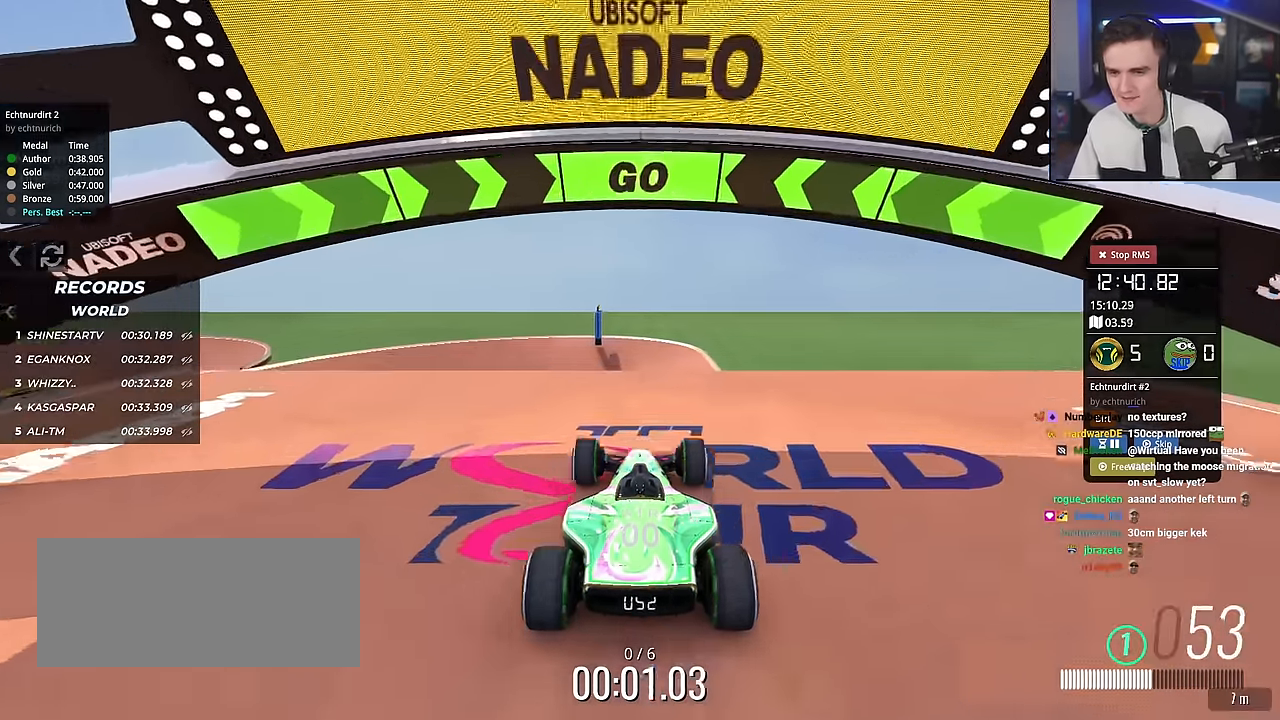
{"keys": ["up"], "events": [[101, "right", "down"], [251, "right", "up"], [384, "left", "down"], [434, "left", "up"]]}
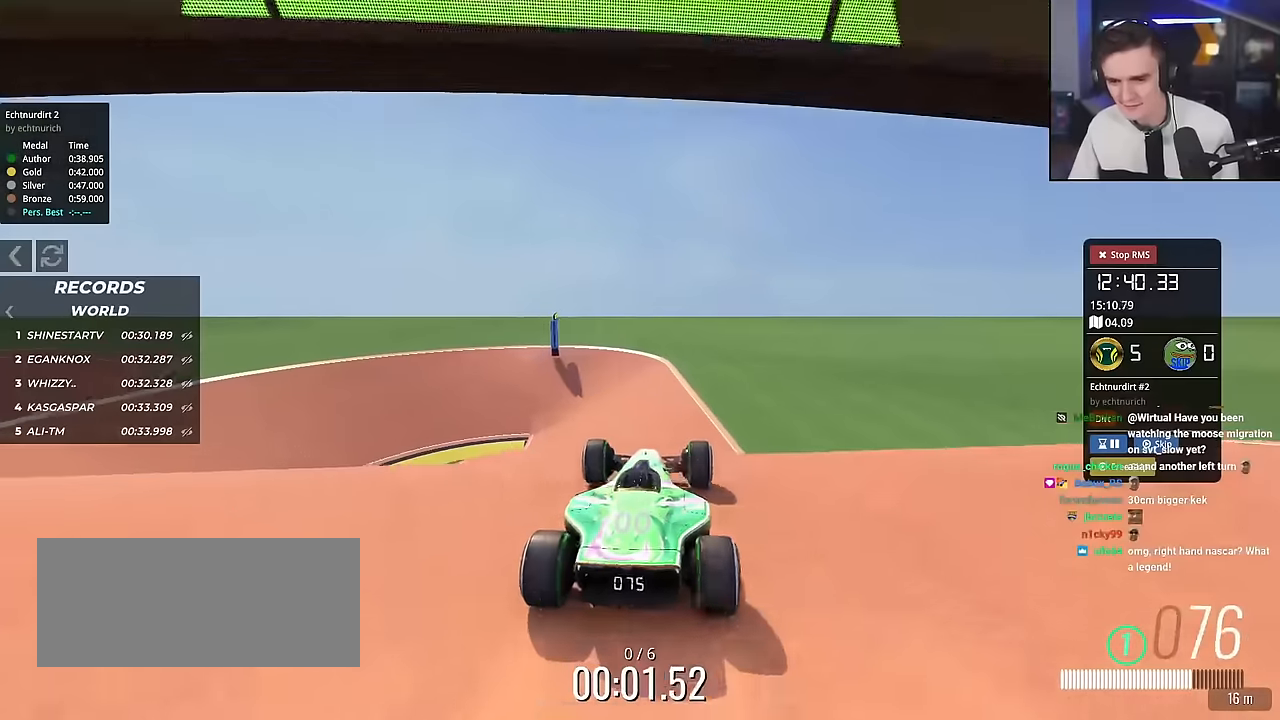
{"keys": ["up"], "events": []}
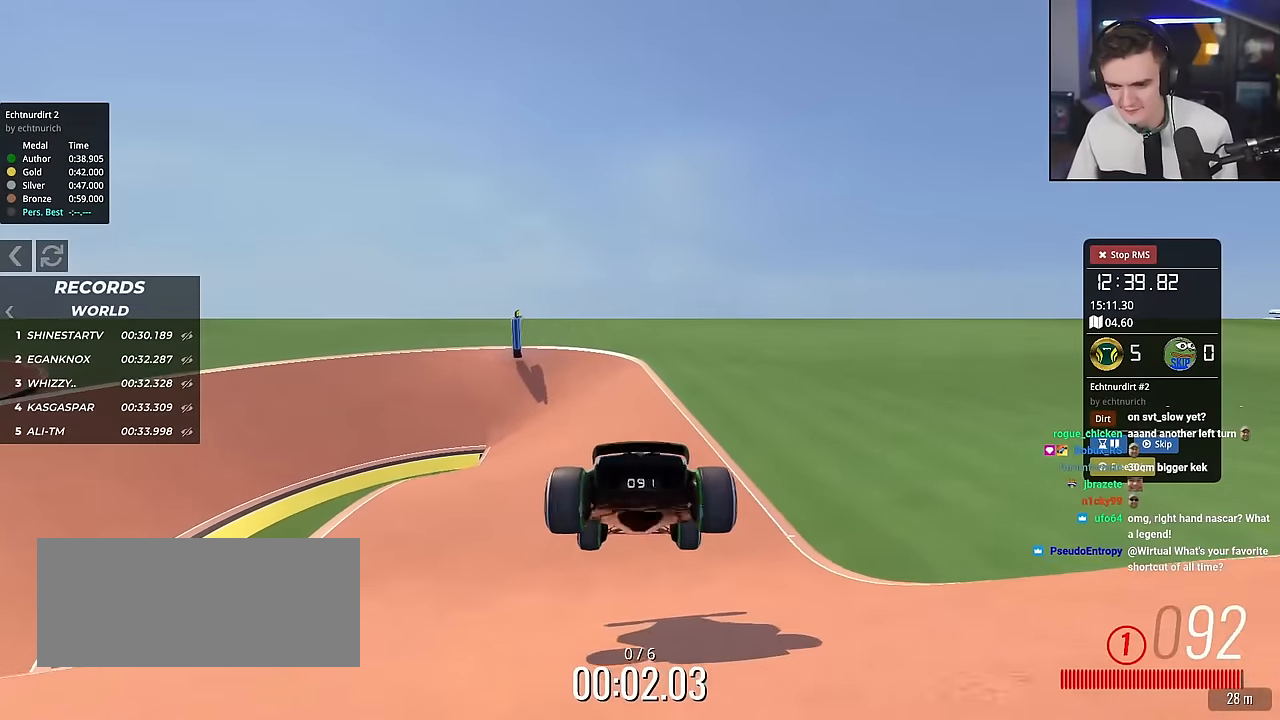
{"keys": ["up"], "events": [[450, "right", "down"], [500, "right", "up"]]}
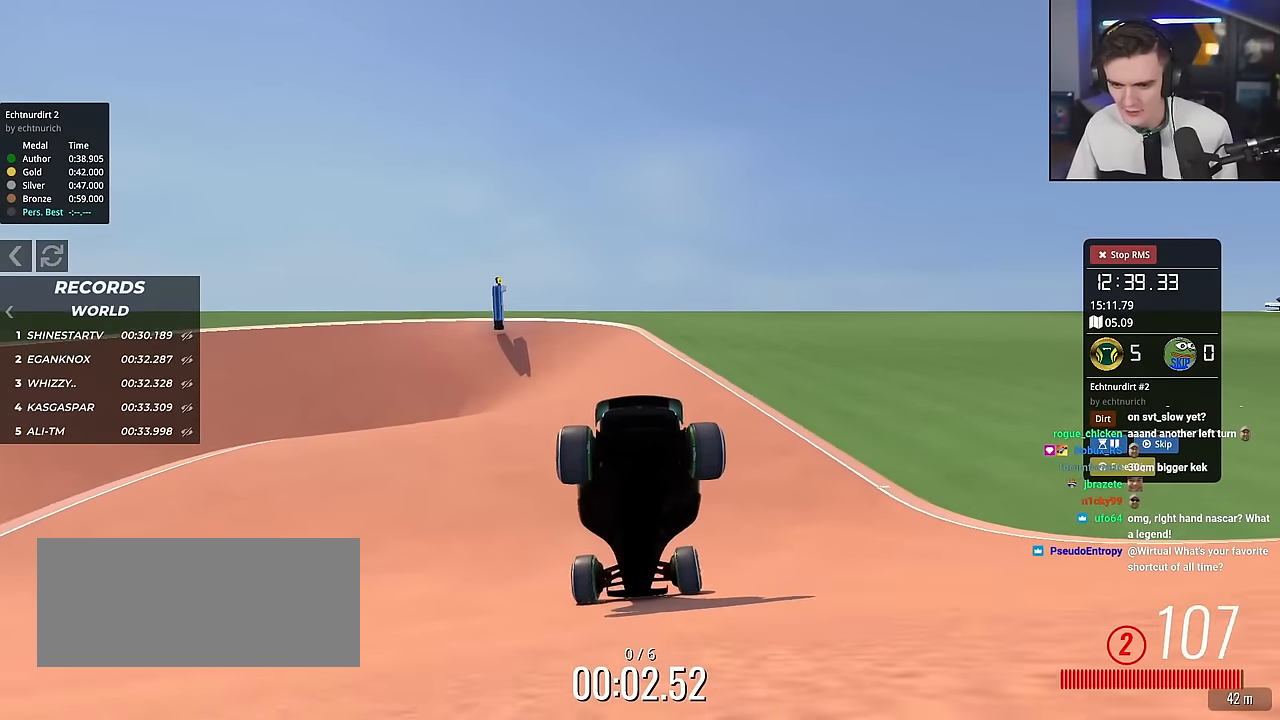
{"keys": ["up"], "events": []}
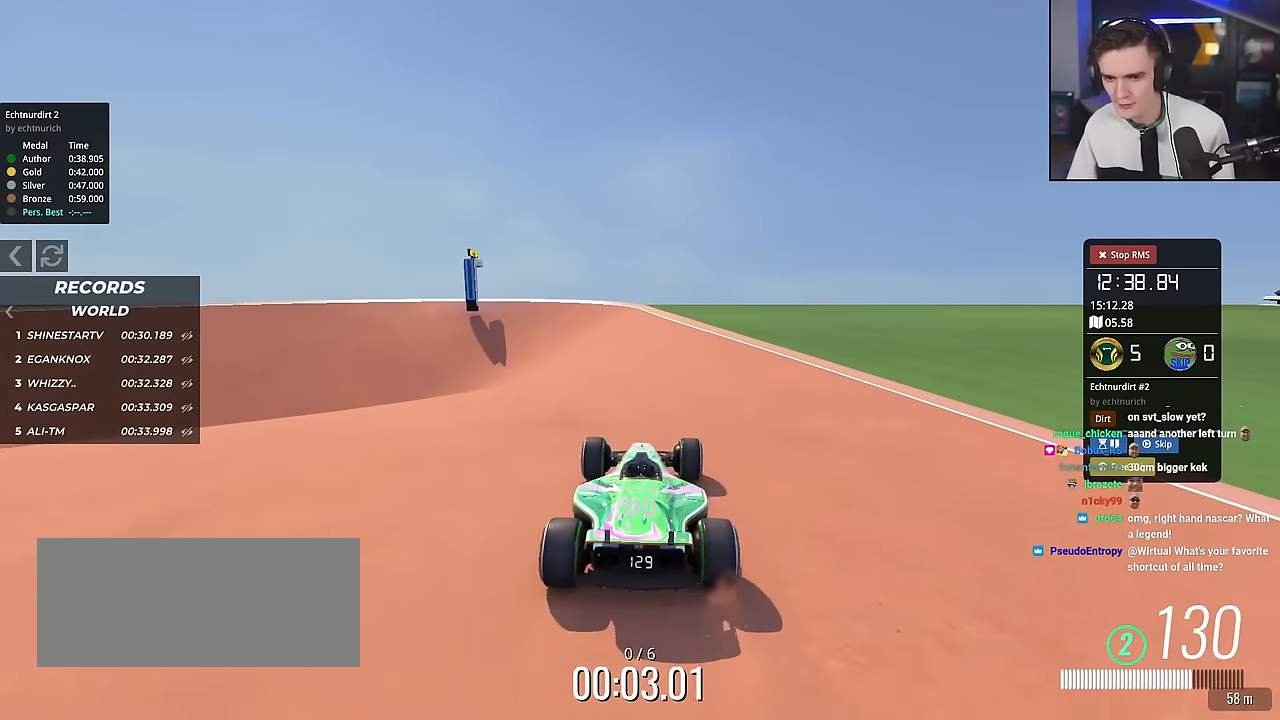
{"keys": ["right", "up"], "events": [[467, "right", "down"]]}
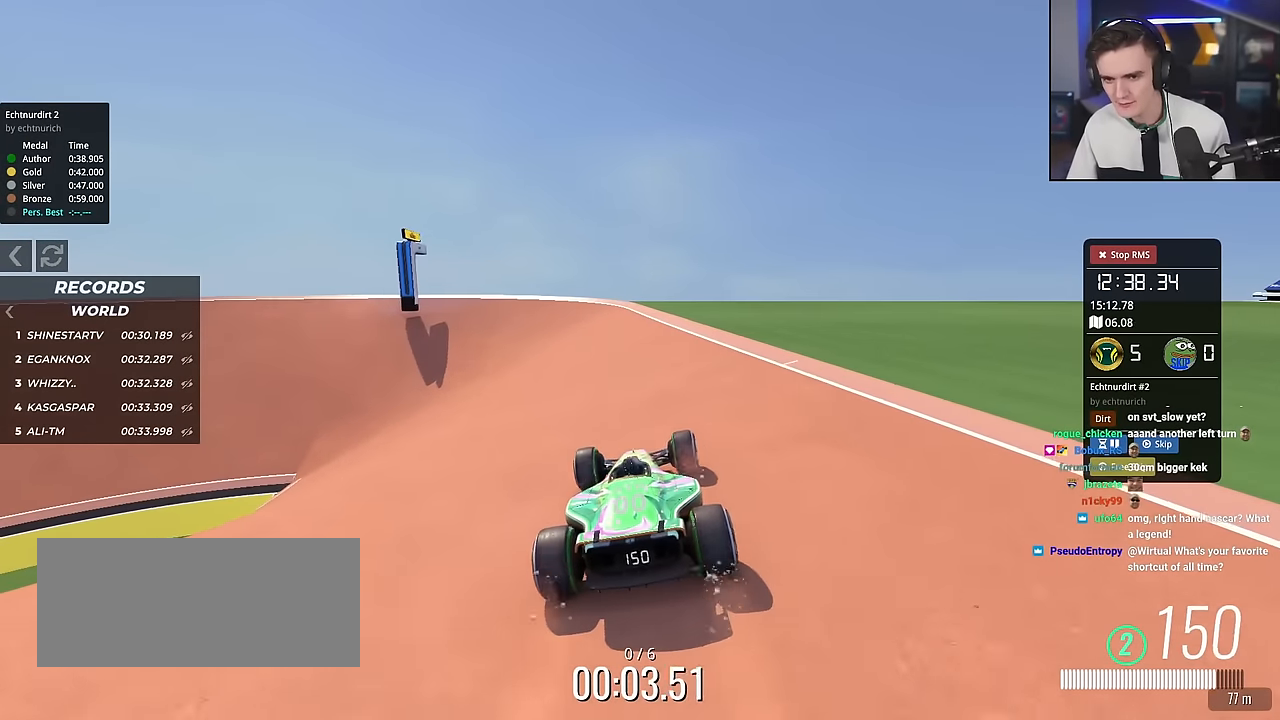
{"keys": ["left", "up"], "events": [[67, "right", "up"], [251, "left", "down"], [334, "left", "up"], [484, "left", "down"]]}
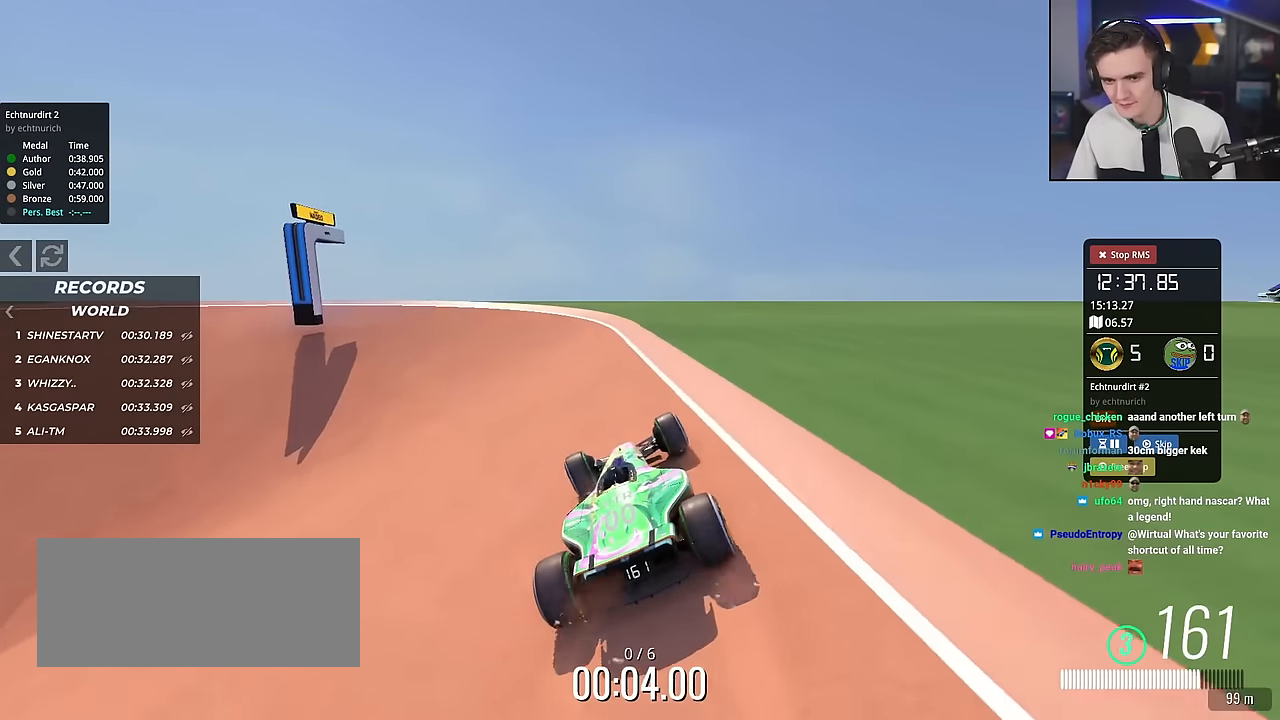
{"keys": ["left", "up"], "events": [[67, "left", "up"], [167, "left", "down"]]}
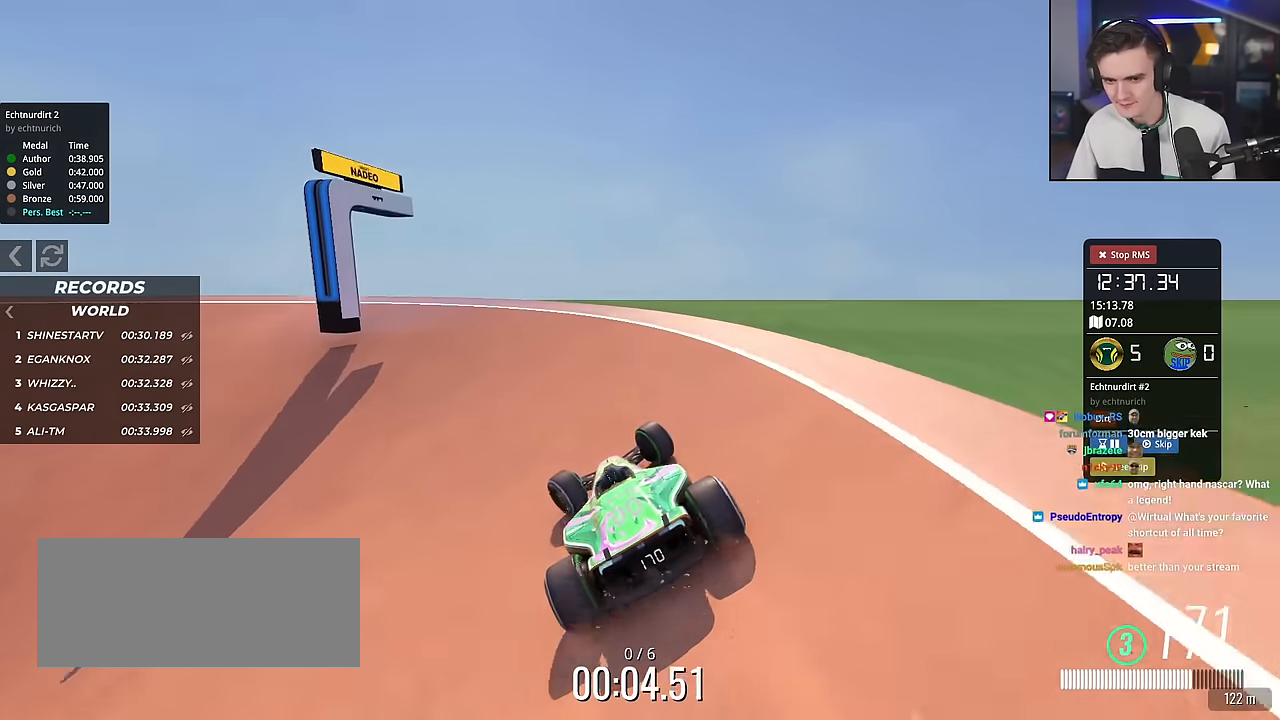
{"keys": ["brake", "left", "up"], "events": [[50, "up", "up"], [134, "up", "down"], [367, "brake", "down"]]}
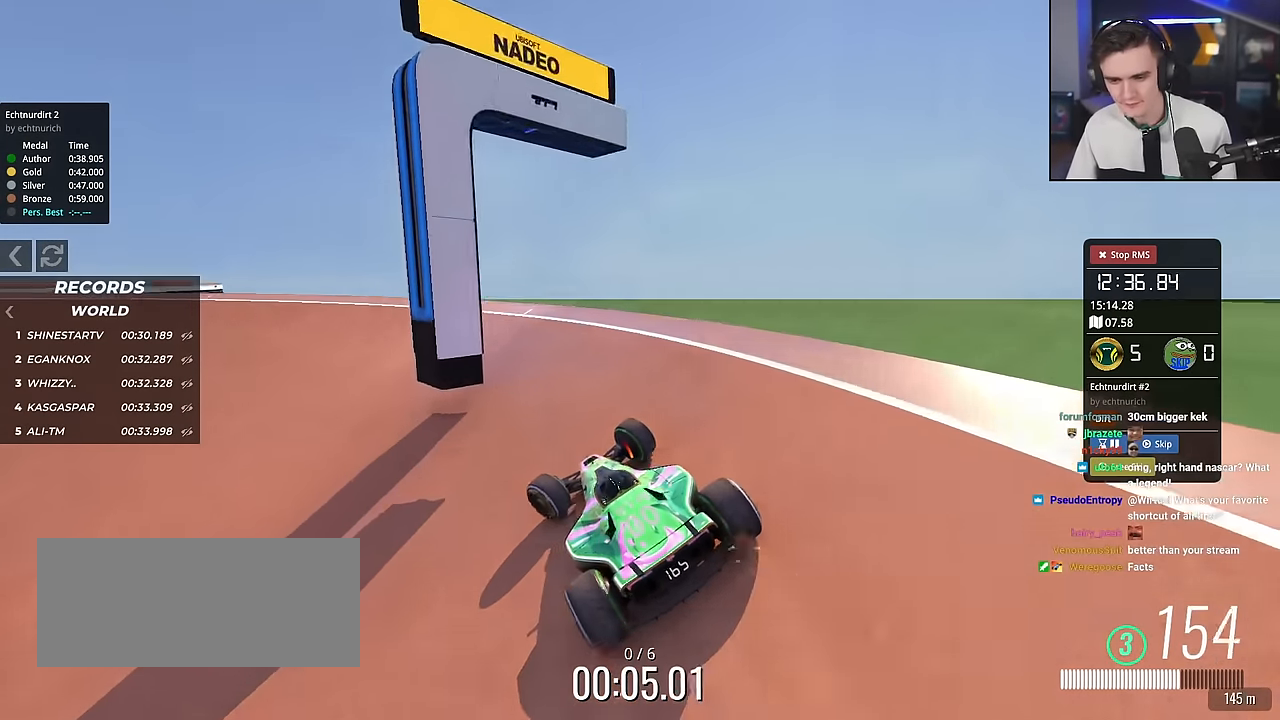
{"keys": ["up"], "events": [[67, "brake", "up"], [484, "left", "up"]]}
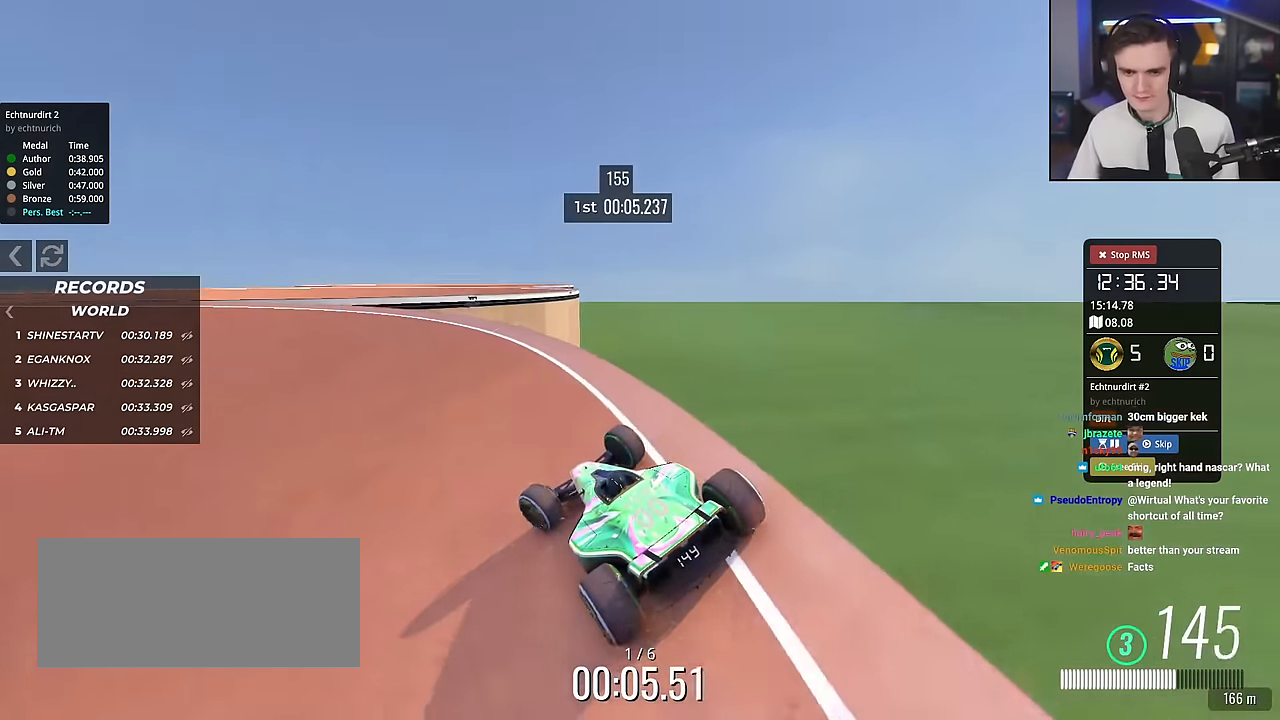
{"keys": ["up"], "events": [[267, "left", "down"], [351, "left", "up"]]}
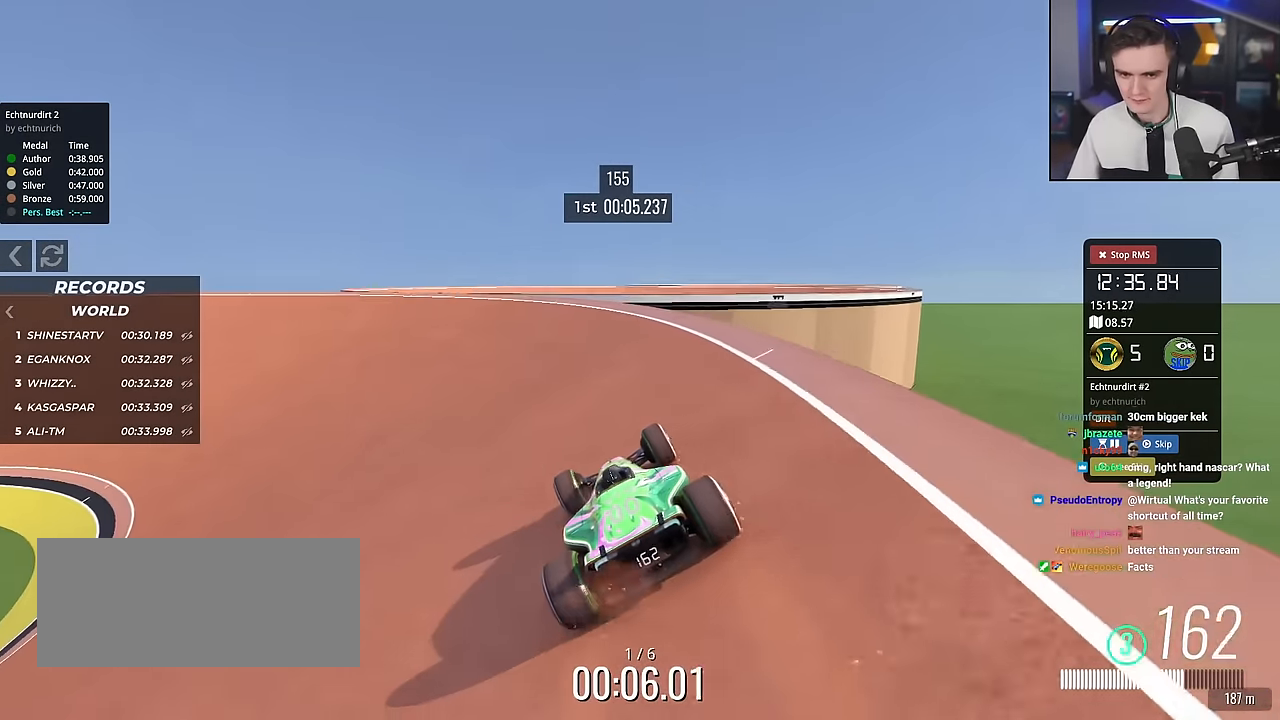
{"keys": ["up"], "events": [[267, "right", "down"], [317, "right", "up"]]}
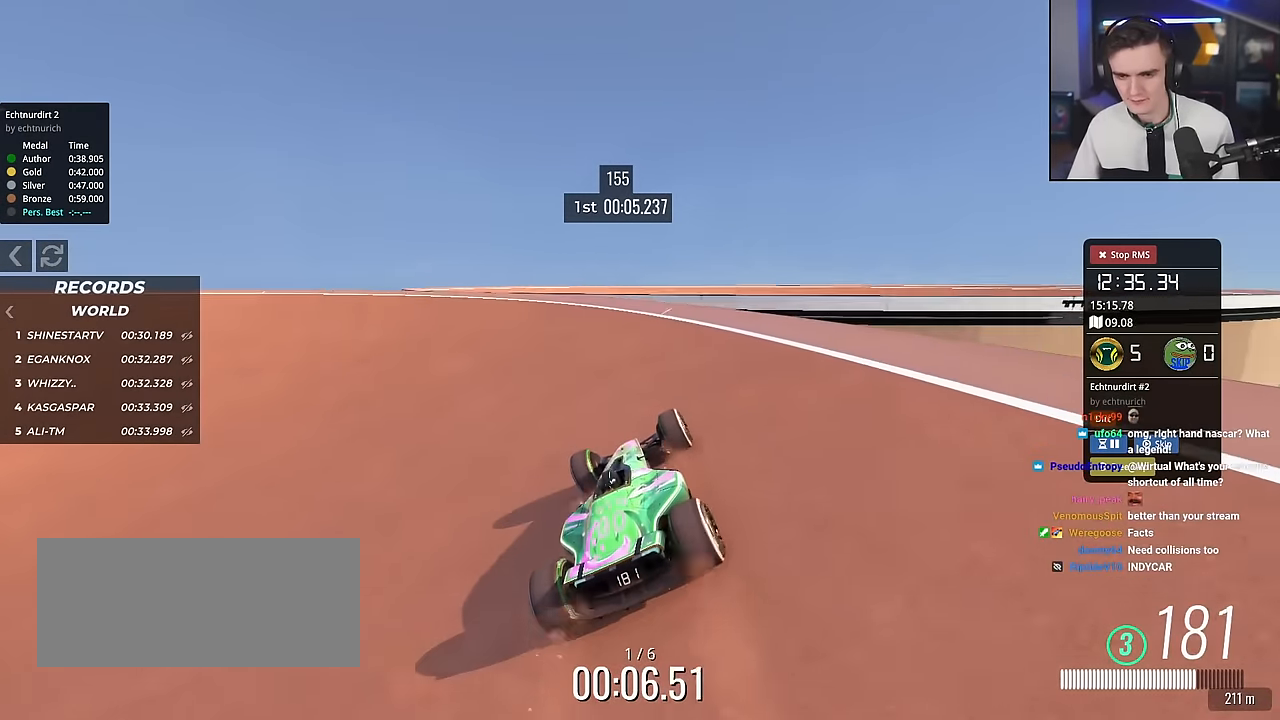
{"keys": ["right", "up"], "events": [[17, "left", "down"], [201, "up", "up"], [301, "up", "down"], [384, "left", "up"], [484, "right", "down"]]}
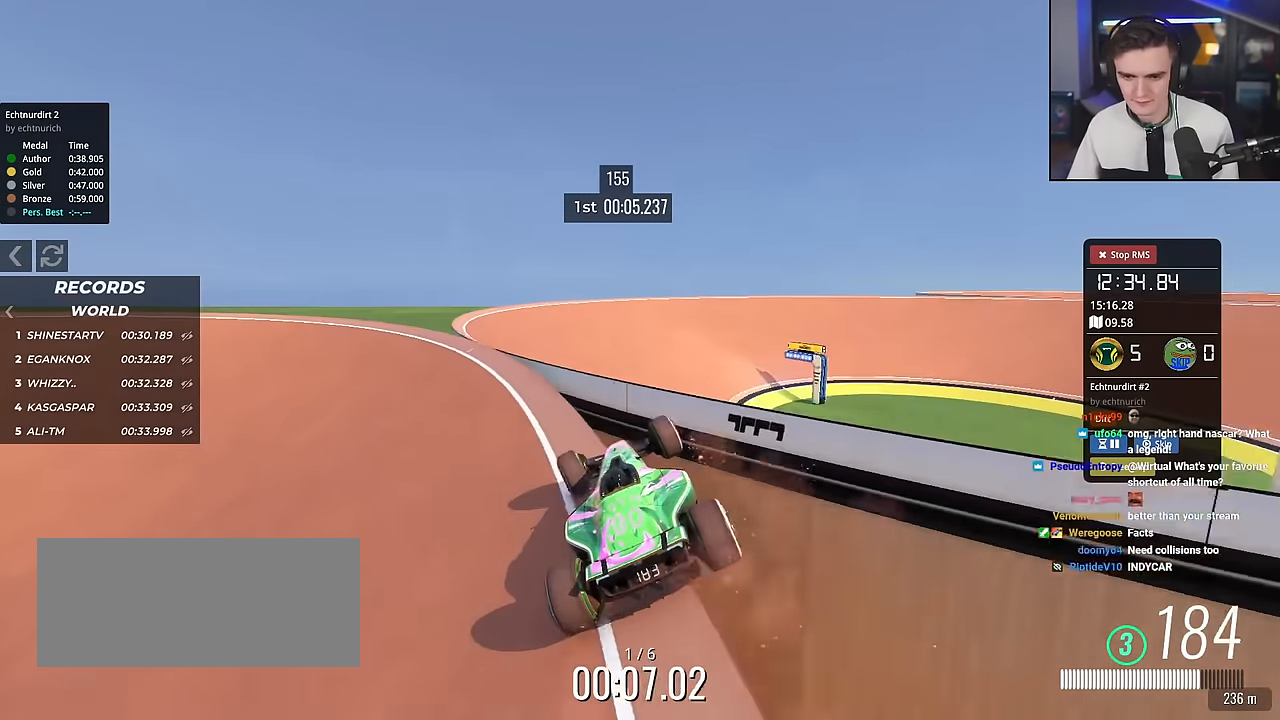
{"keys": ["left", "up"], "events": [[67, "right", "up"], [117, "left", "down"], [267, "left", "up"], [267, "right", "down"], [450, "left", "down"], [450, "right", "up"]]}
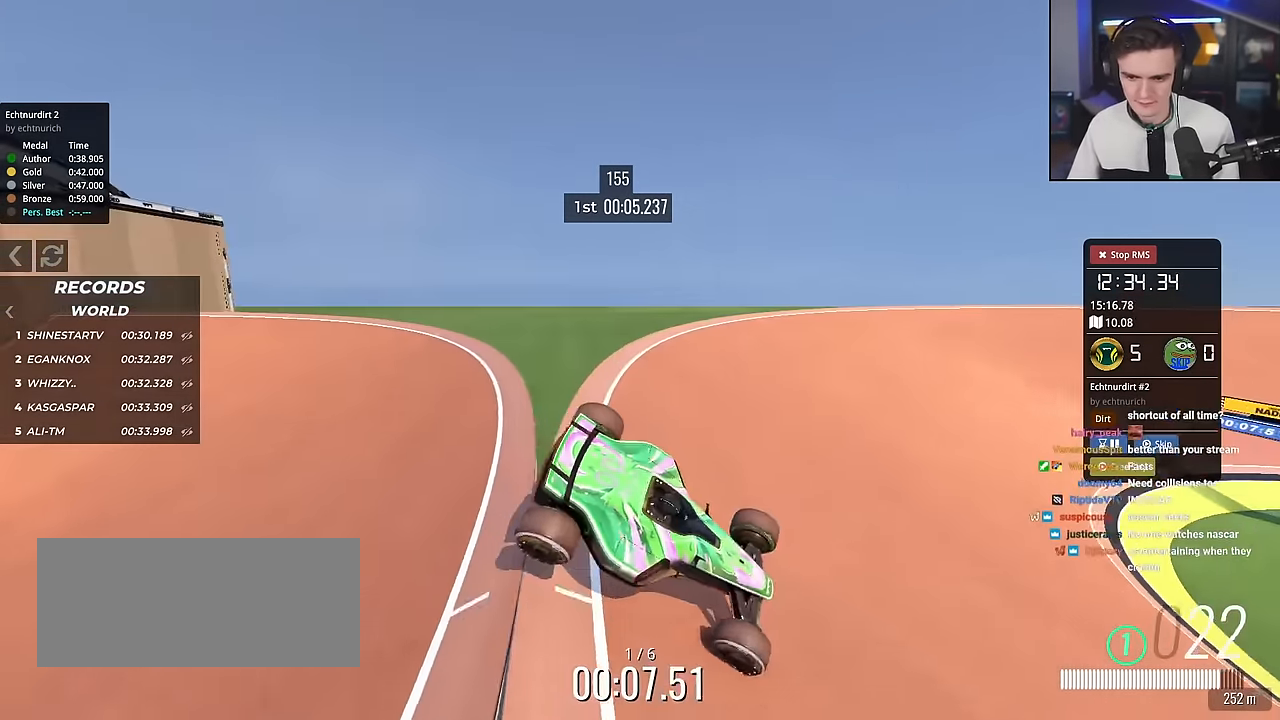
{"keys": ["up"], "events": [[134, "down", "down"], [468, "down", "up"], [468, "left", "up"]]}
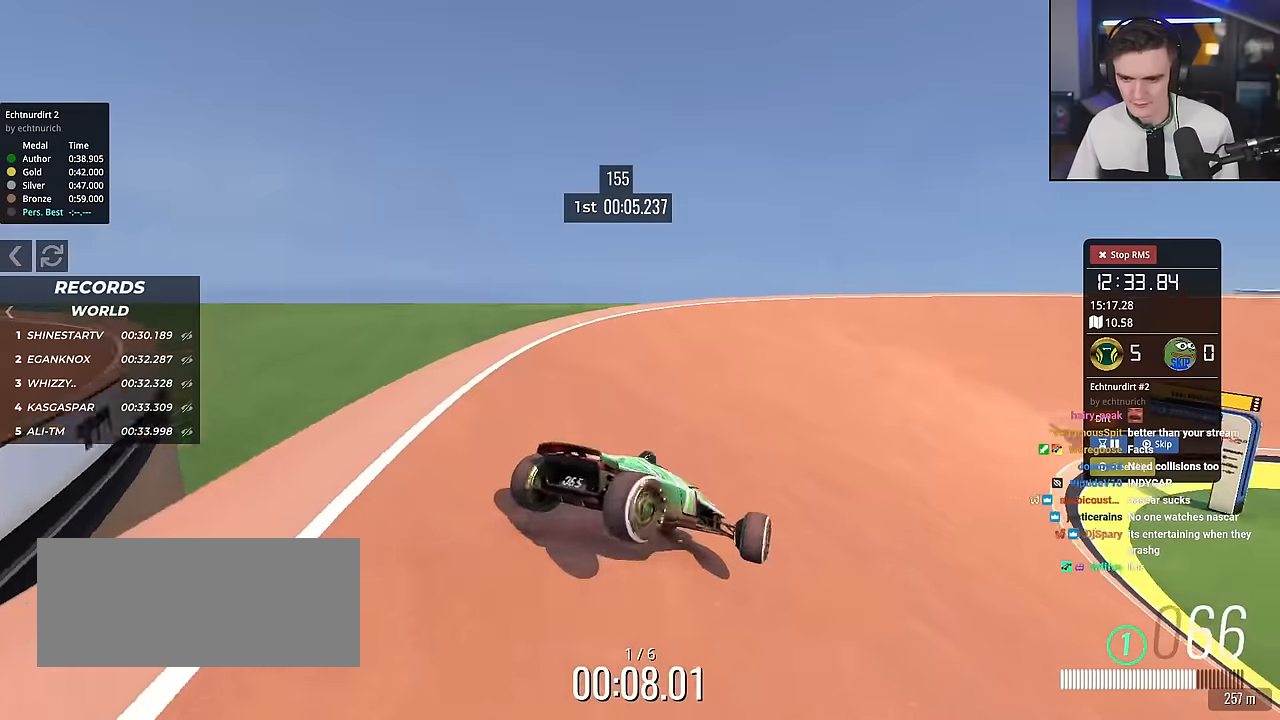
{"keys": ["up"], "events": [[67, "right", "down"], [151, "right", "up"], [284, "right", "down"], [317, "right", "up"]]}